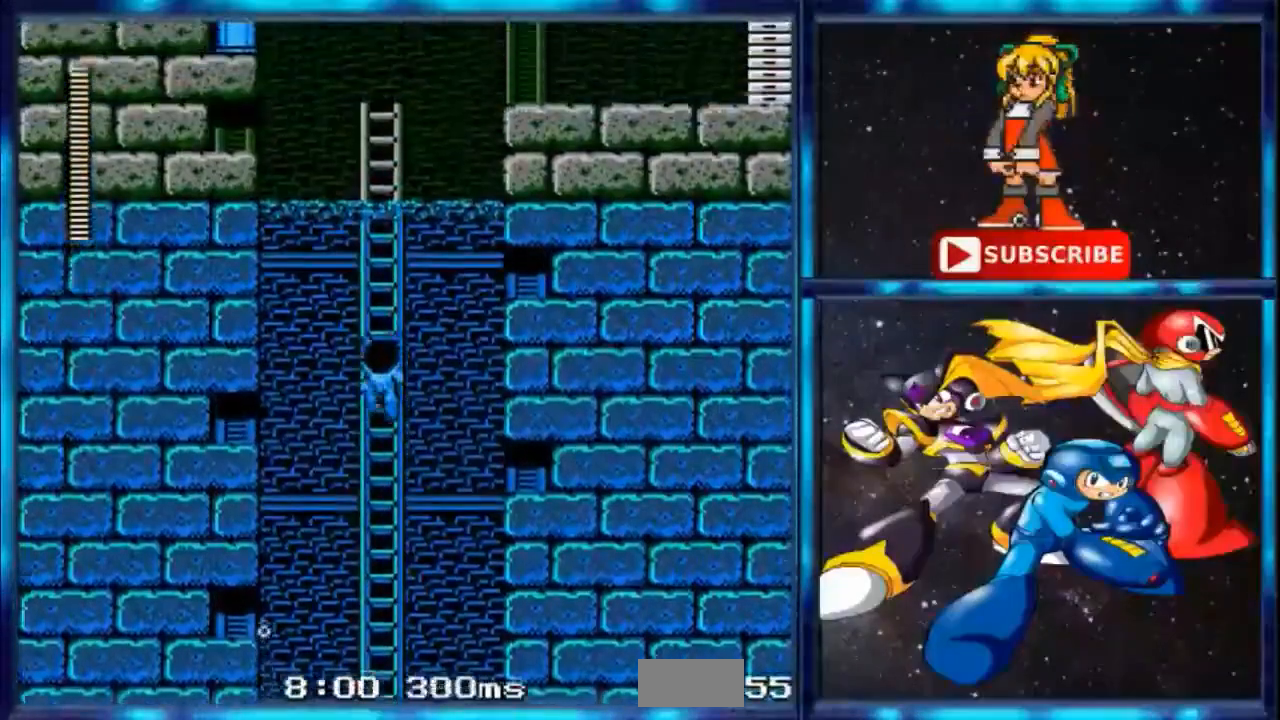
Gameplay with a controller; each line is a JSON object with the inputs held at the frame after it. "events" lists button and stick changes between this image and that frame as [ms after this image, input, new state], when the widget could be followed in between. Not read: DPAD_RIGHT L1 L3 R3.
{"buttons": ["DPAD_UP"], "events": []}
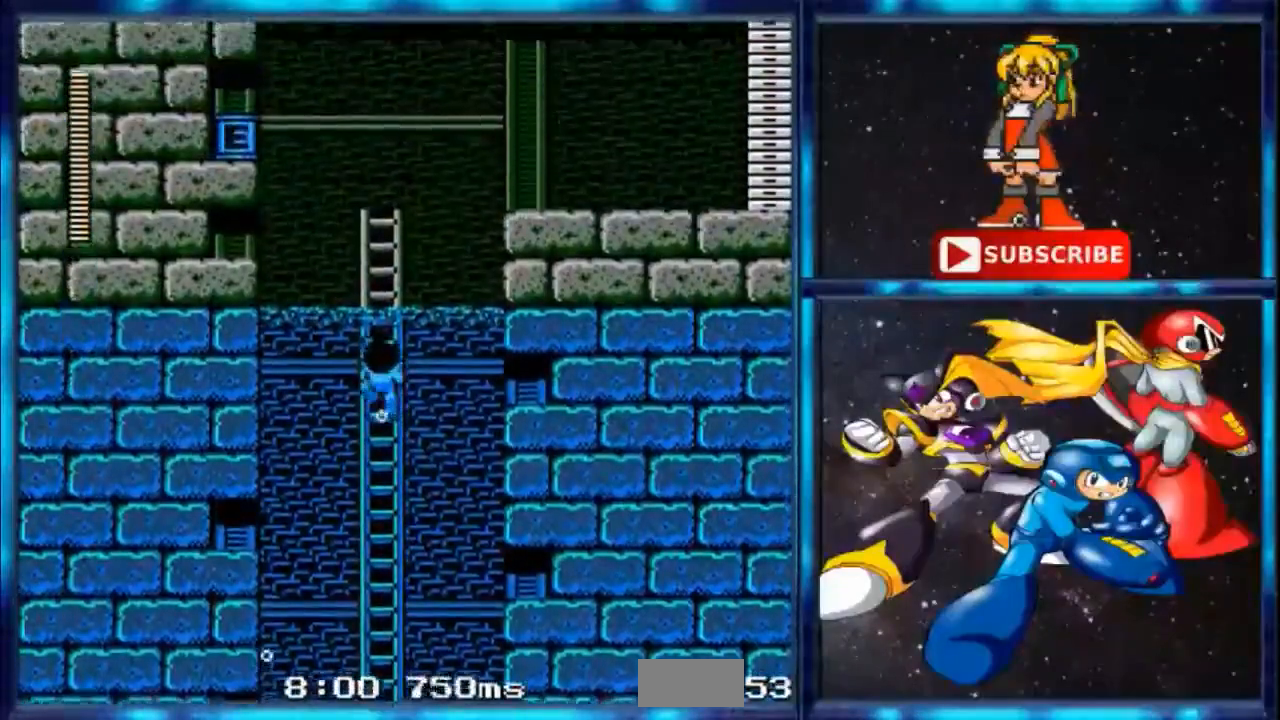
{"buttons": ["DPAD_UP"], "events": []}
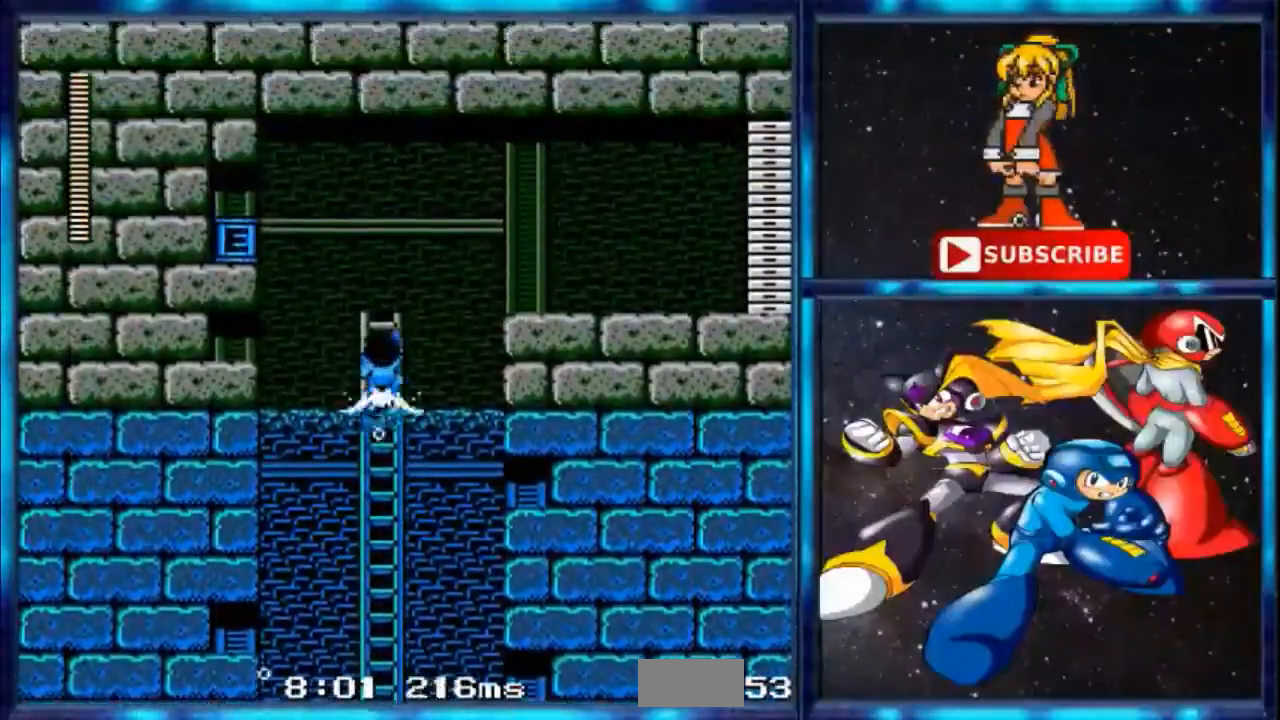
{"buttons": ["DPAD_UP"], "events": []}
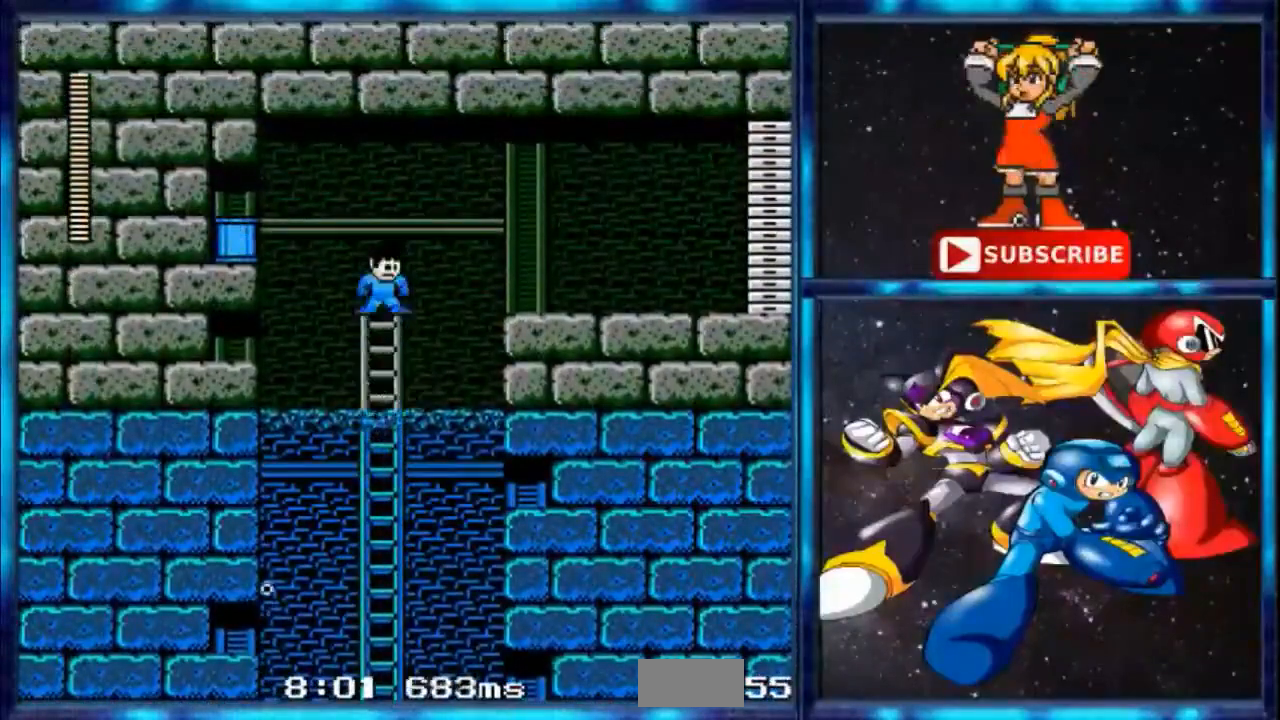
{"buttons": ["DPAD_LEFT"], "events": [[100, "DPAD_LEFT", "down"], [167, "DPAD_UP", "up"], [234, "B", "down"], [467, "B", "up"]]}
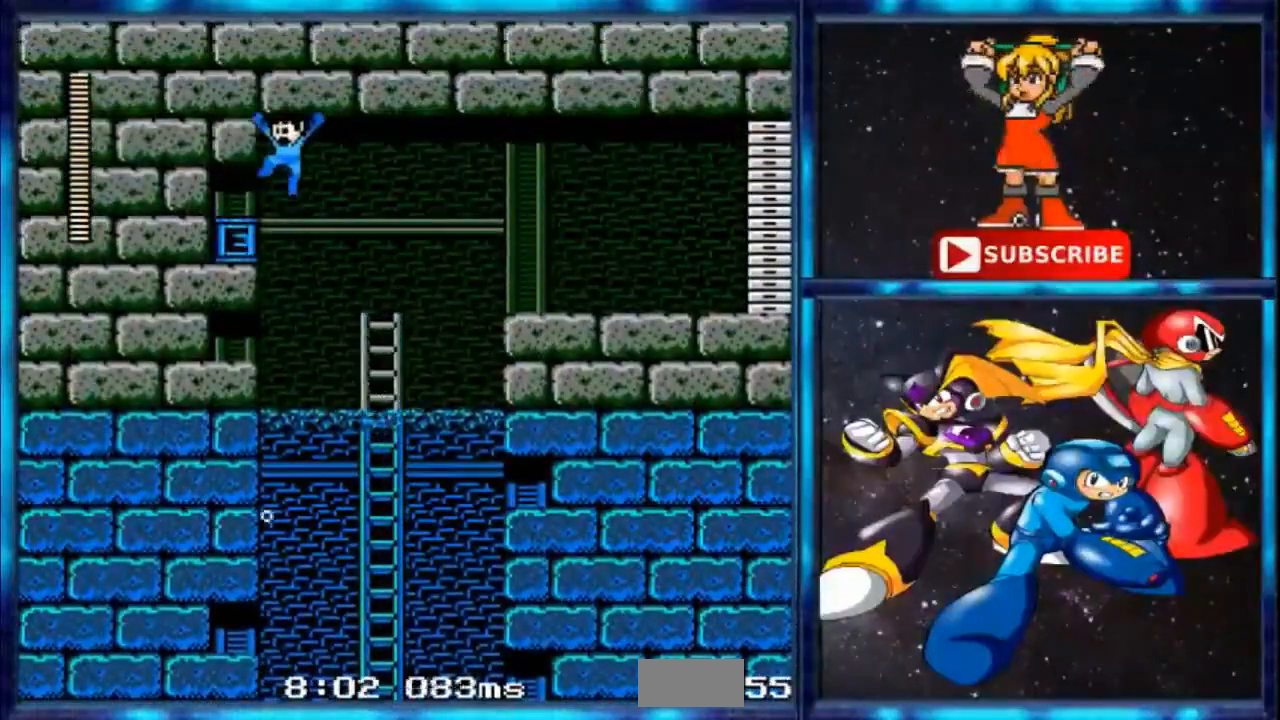
{"buttons": ["DPAD_LEFT"], "events": []}
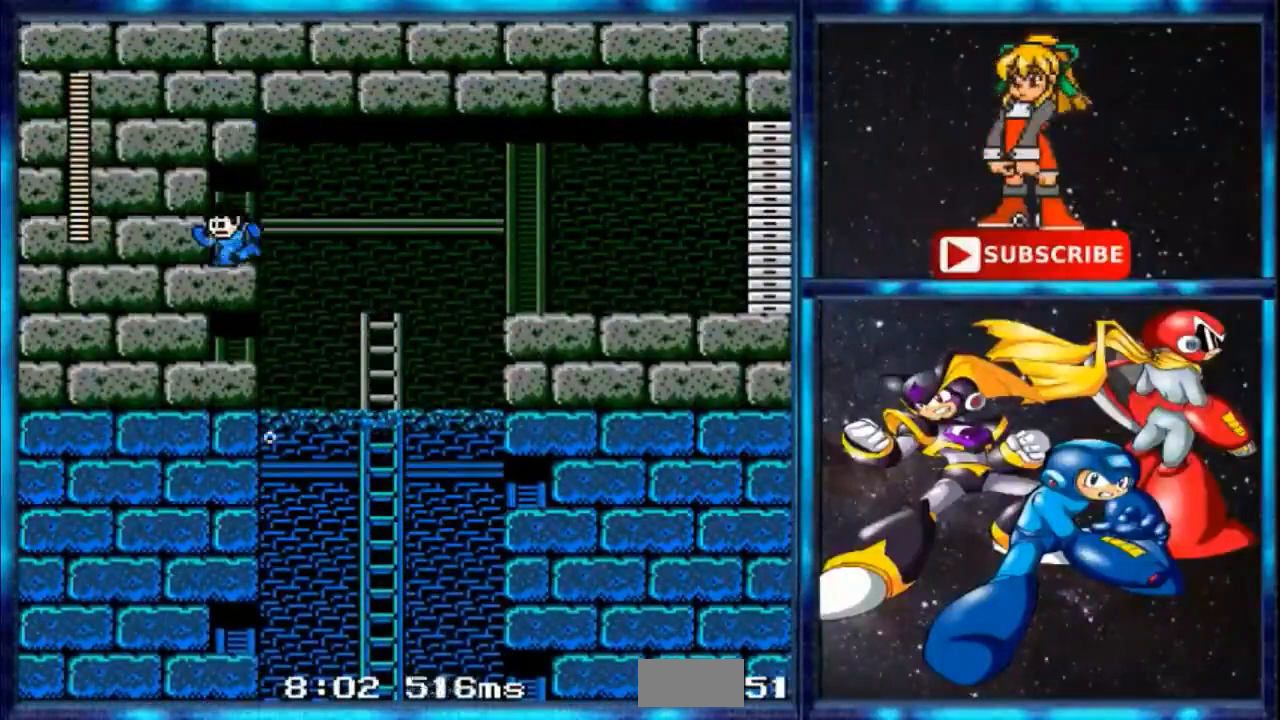
{"buttons": ["DPAD_UP"], "events": [[33, "DPAD_LEFT", "up"], [33, "DPAD_UP", "down"], [100, "DPAD_UP", "up"], [200, "C", "down"], [467, "C", "up"], [501, "DPAD_UP", "down"]]}
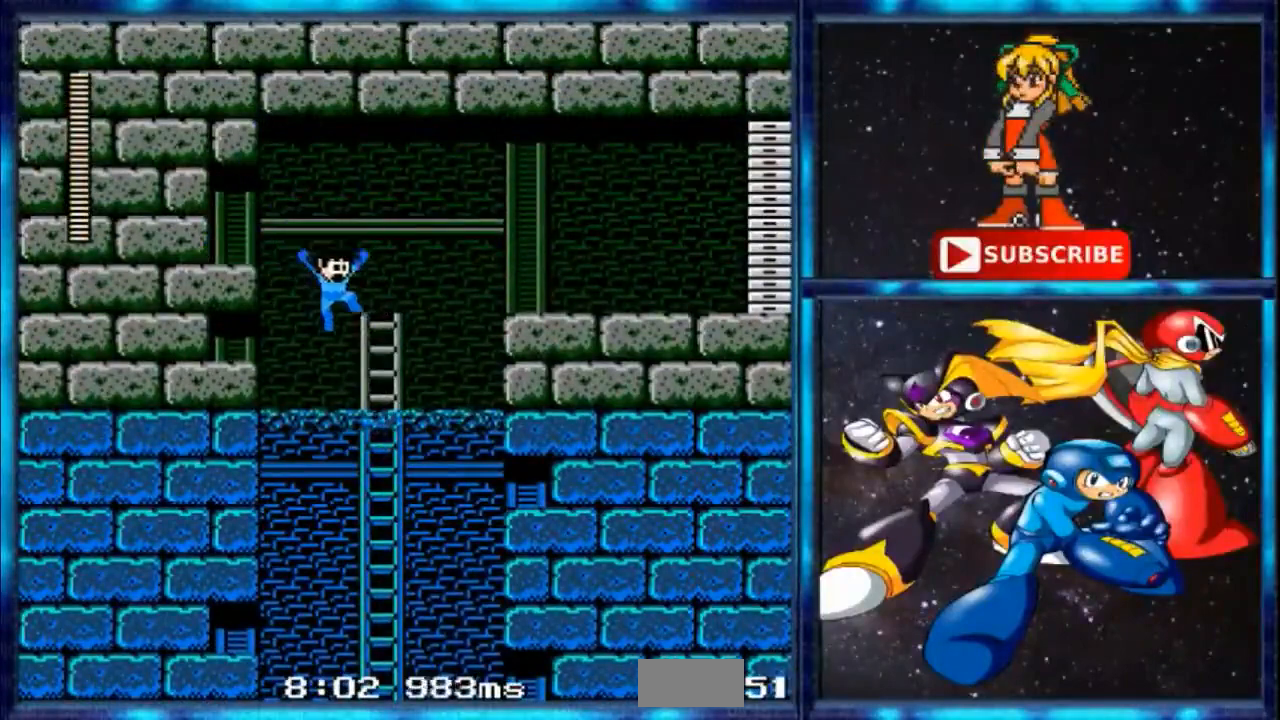
{"buttons": ["DPAD_UP"], "events": []}
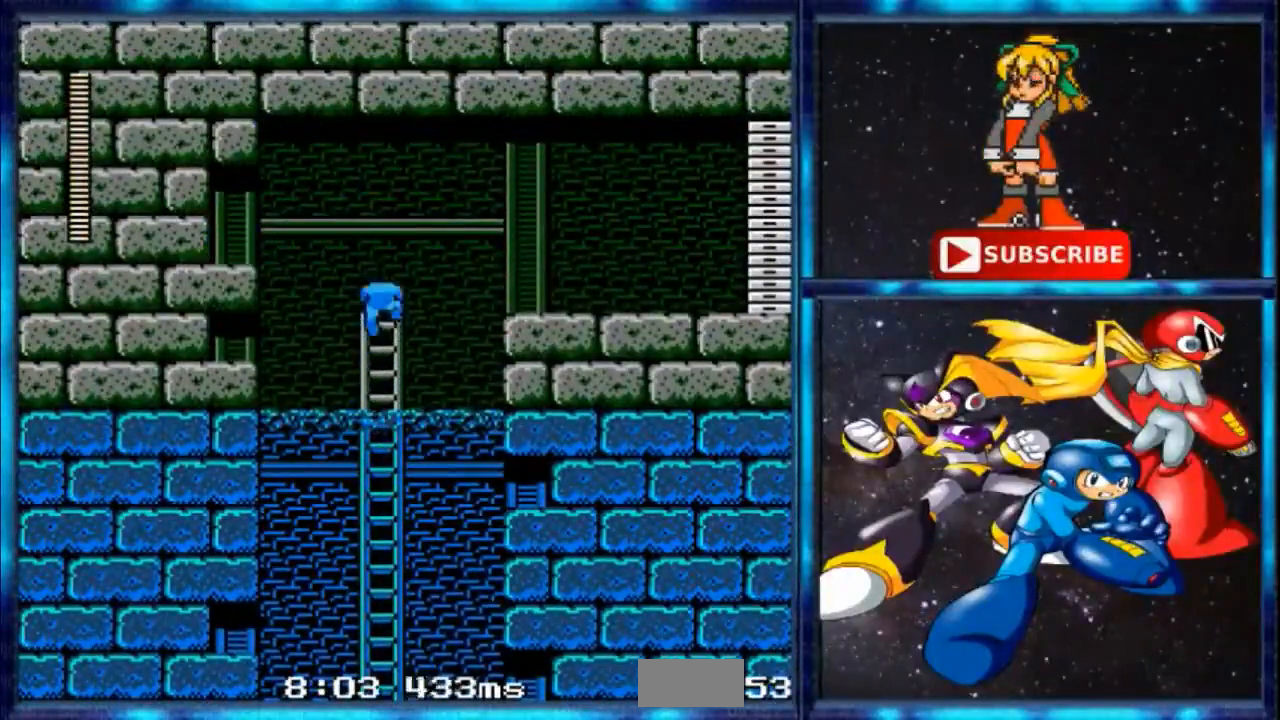
{"buttons": ["B"], "events": [[100, "DPAD_UP", "up"], [200, "B", "down"]]}
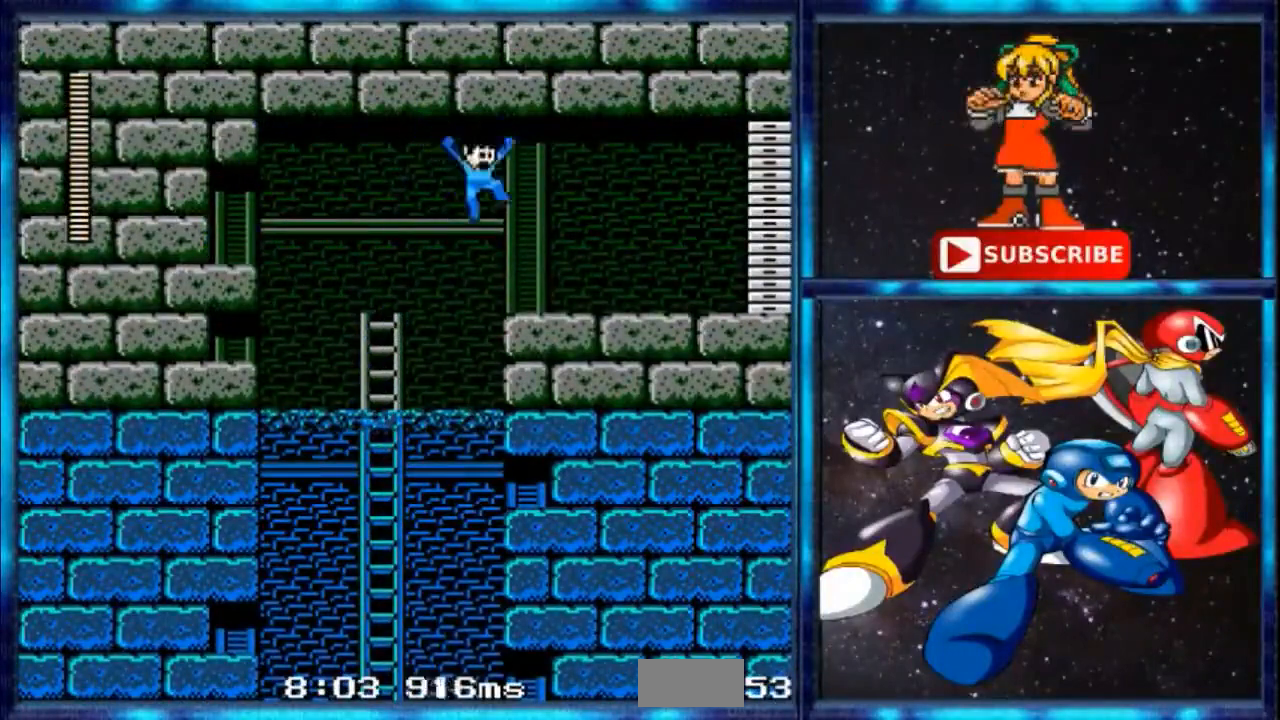
{"buttons": ["C"], "events": [[34, "B", "up"], [334, "C", "down"]]}
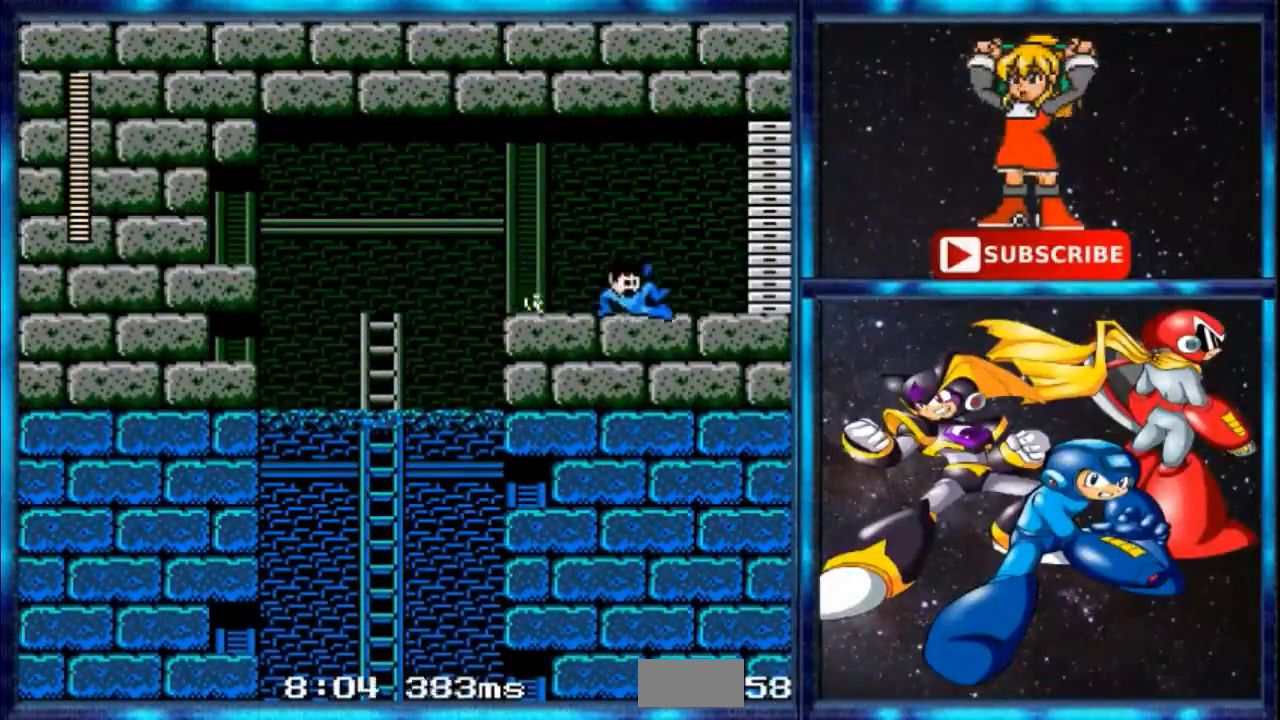
{"buttons": ["C"], "events": []}
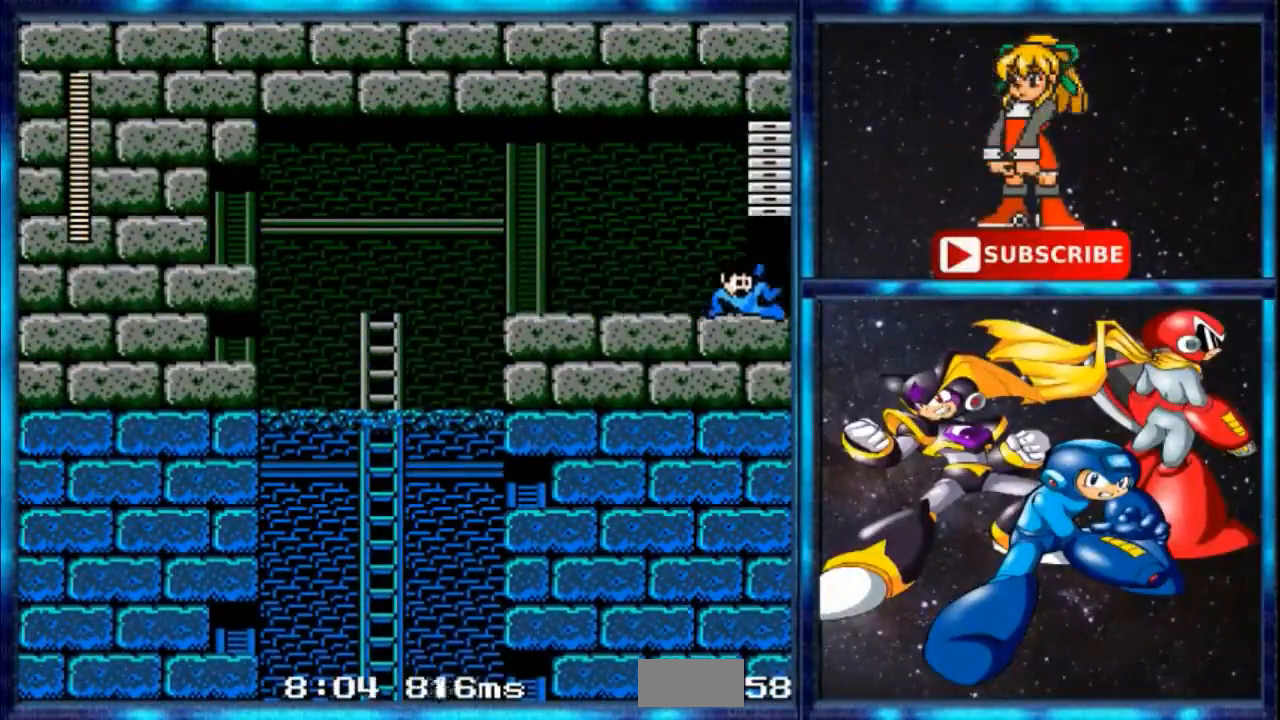
{"buttons": [], "events": [[166, "C", "up"]]}
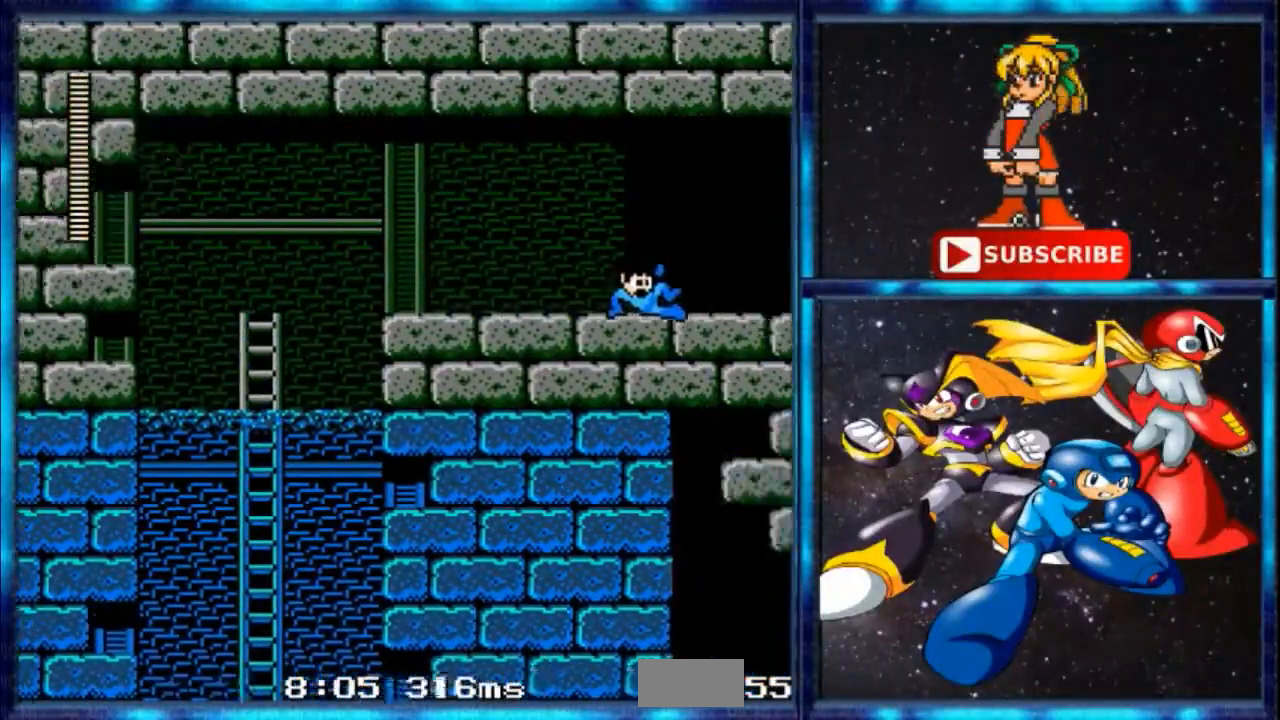
{"buttons": ["R1"], "events": [[367, "R1", "down"]]}
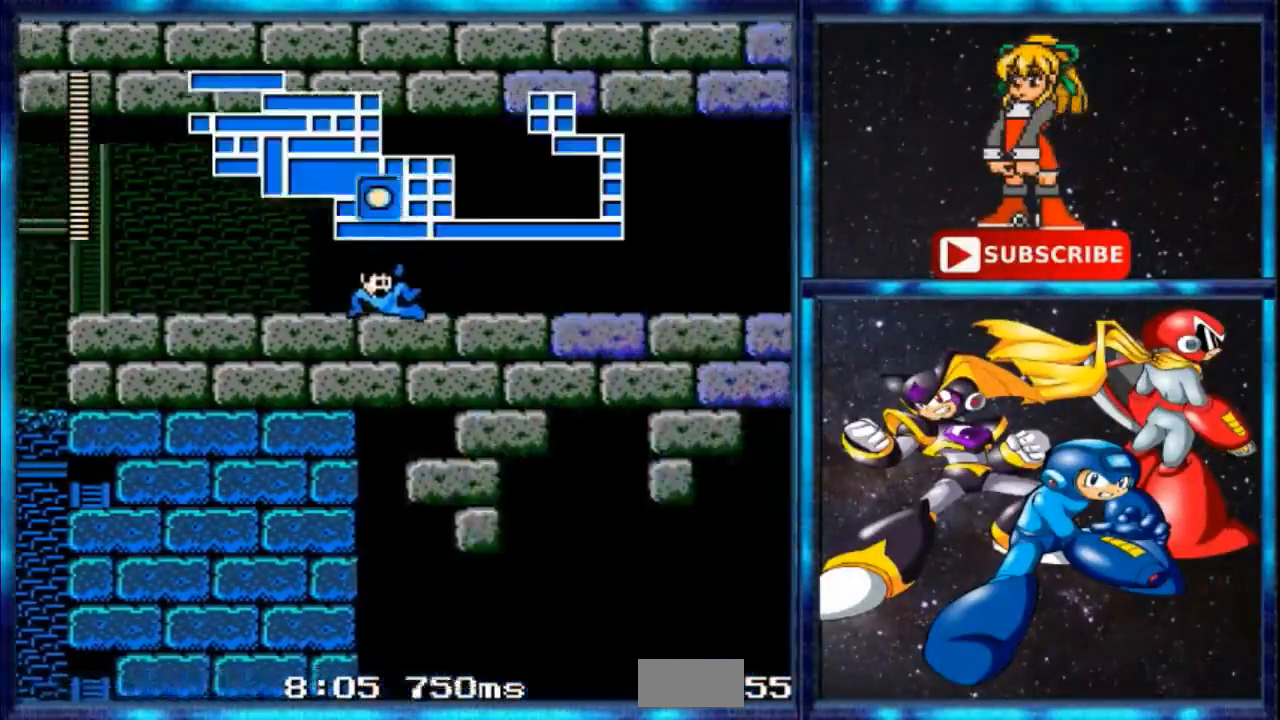
{"buttons": ["R1"]}
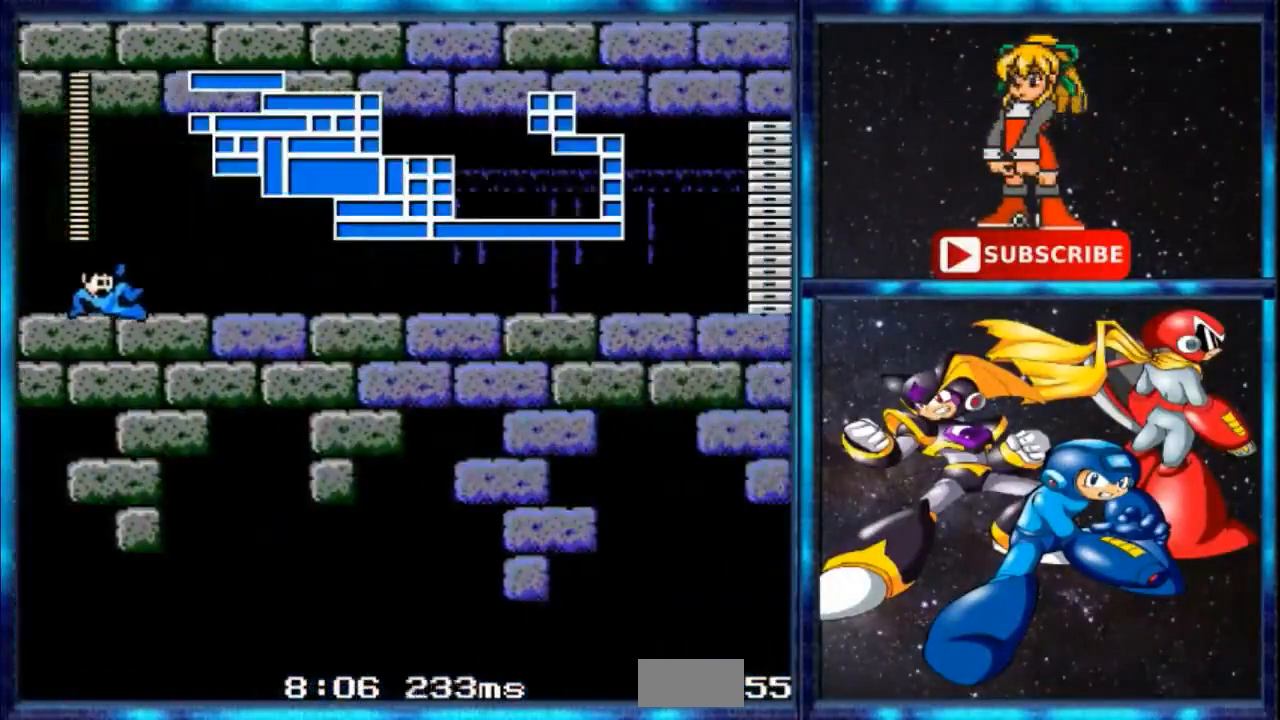
{"buttons": ["R1"], "events": []}
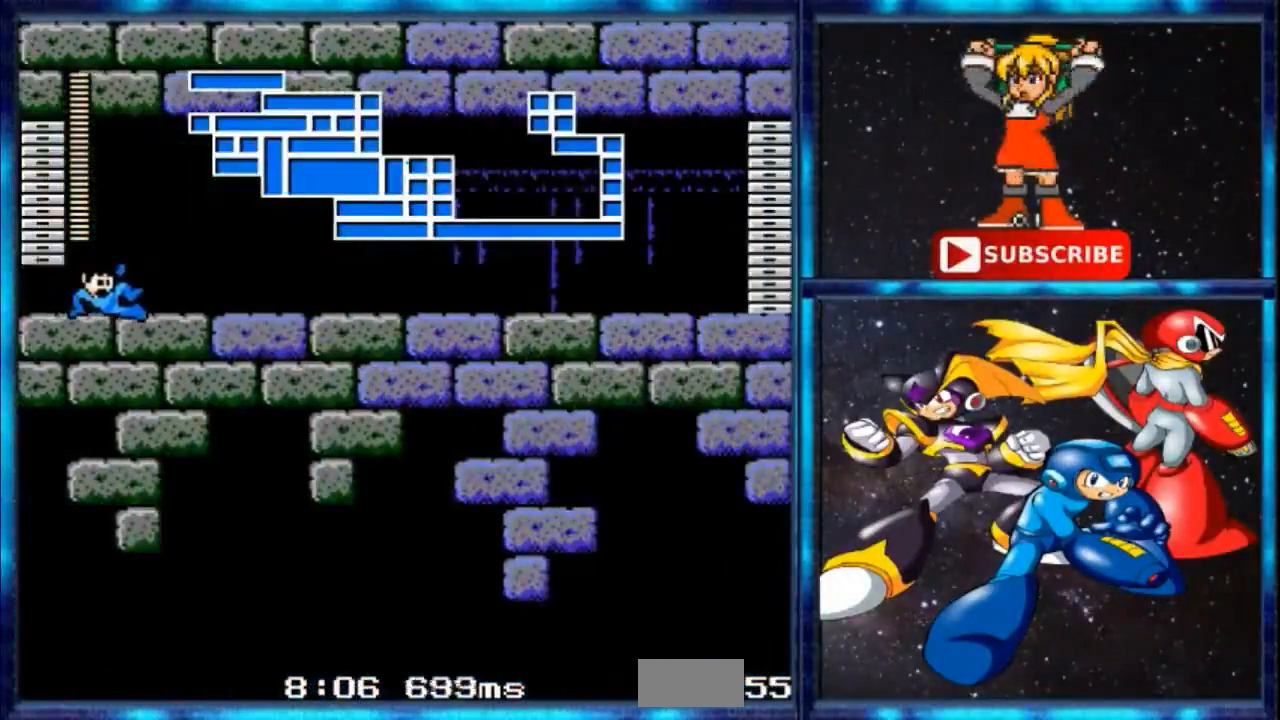
{"buttons": ["R1"], "events": []}
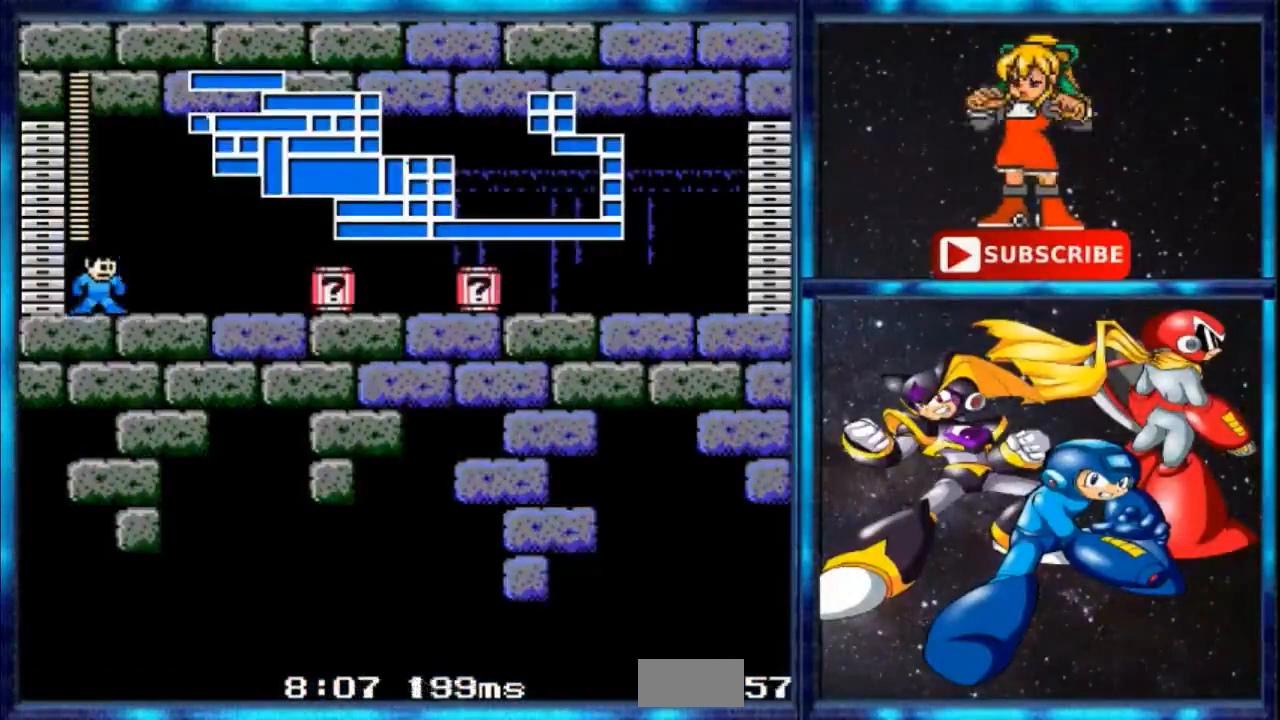
{"buttons": ["A"], "events": [[300, "R1", "up"], [500, "A", "down"]]}
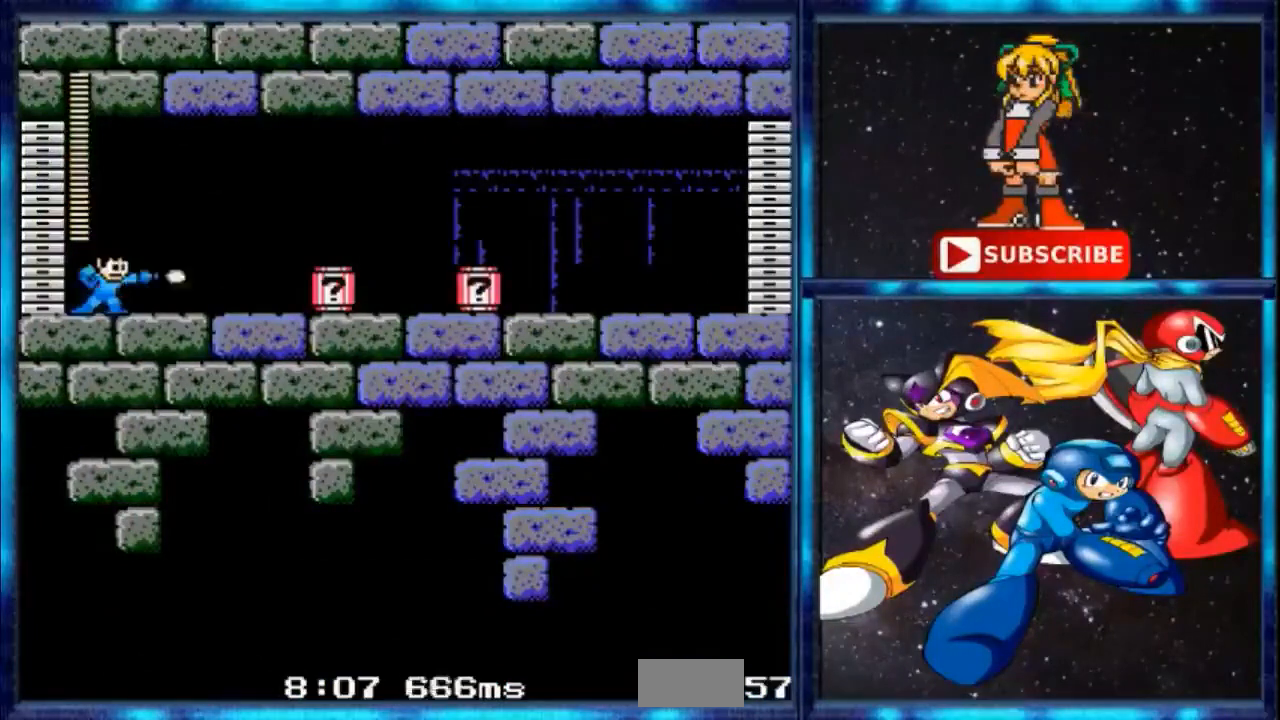
{"buttons": ["A"], "events": [[67, "A", "up"], [401, "A", "down"]]}
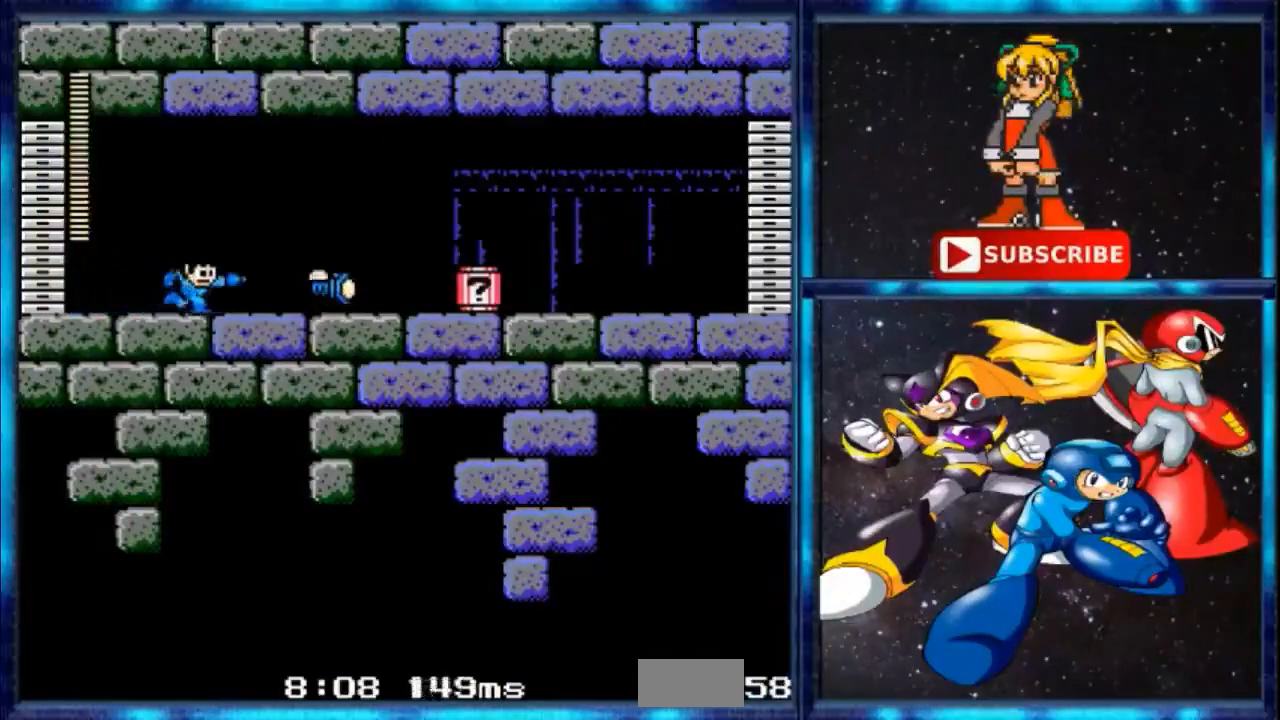
{"buttons": ["C"], "events": [[33, "A", "up"], [400, "C", "down"]]}
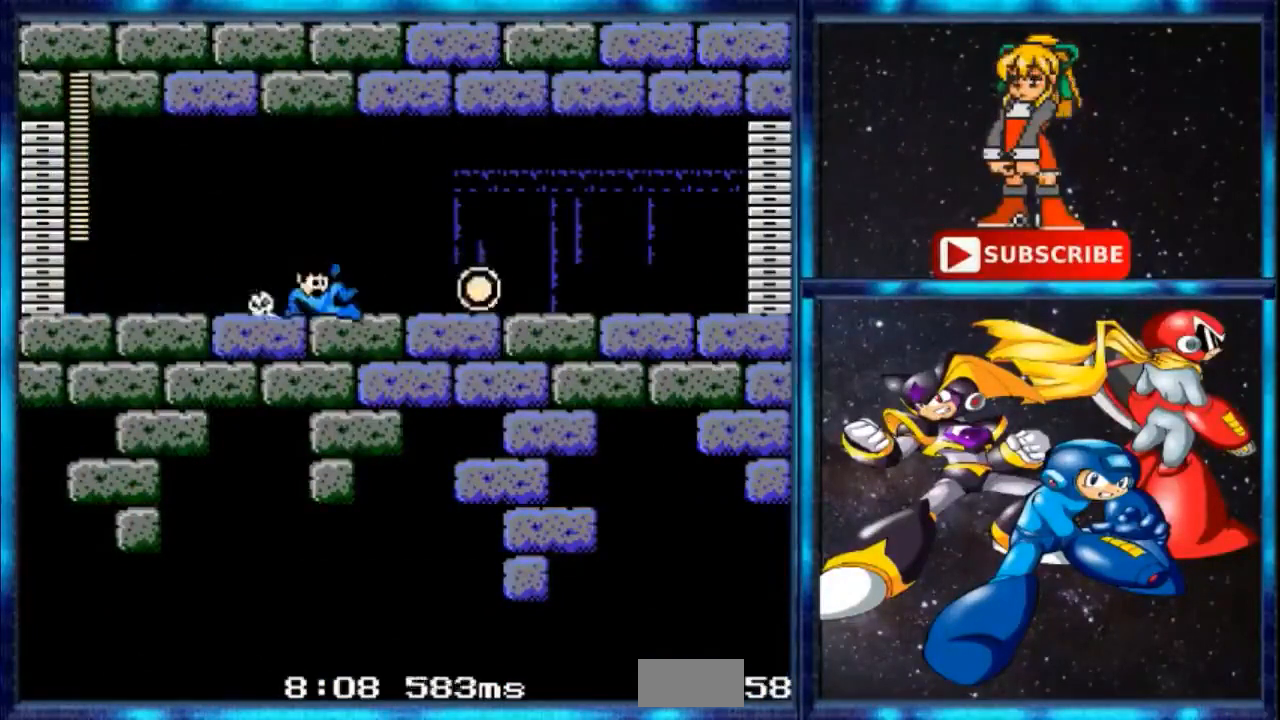
{"buttons": [], "events": [[300, "C", "up"]]}